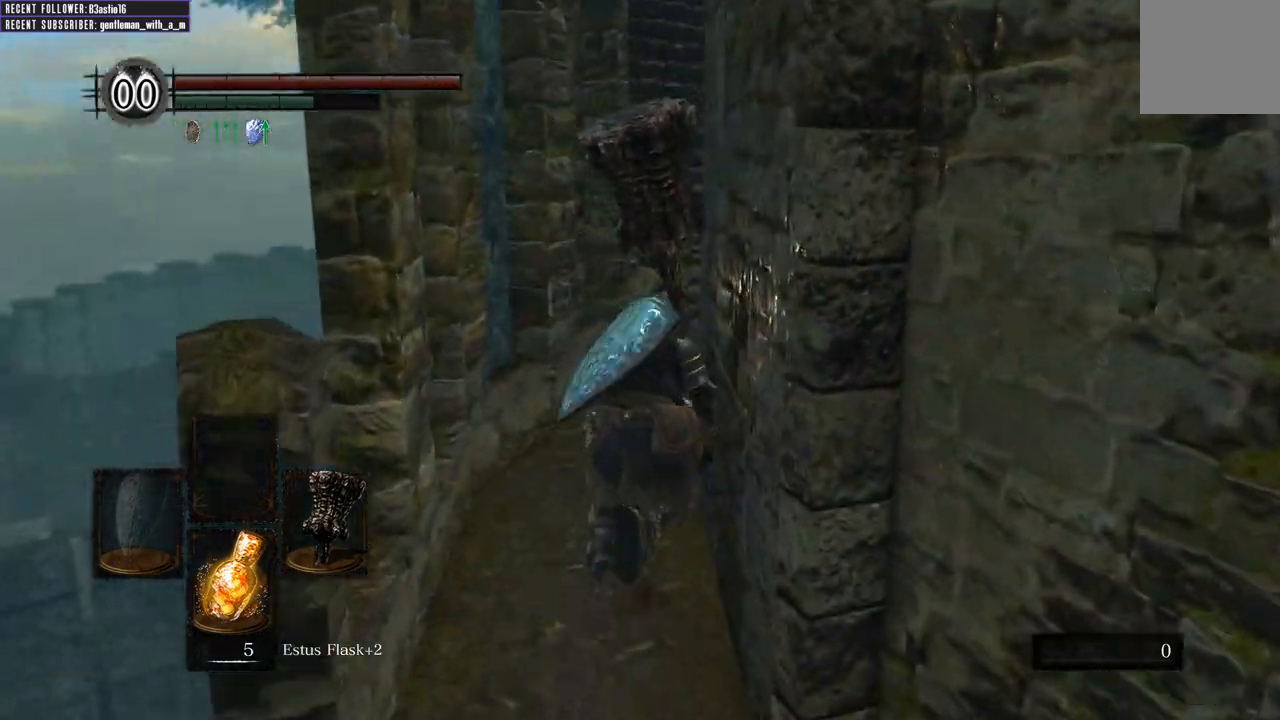
Gameplay with a controller (Xbox layout); each line is a JSON object with the inputs held at the frame after it. "events" lists button and stick changes between this image and that frame as [ms after this image, input, new state], when the widget could be followed in between.
{"buttons": ["B"], "left_stick": "up", "right_stick": "right", "events": [[400, "right_stick", "right"]]}
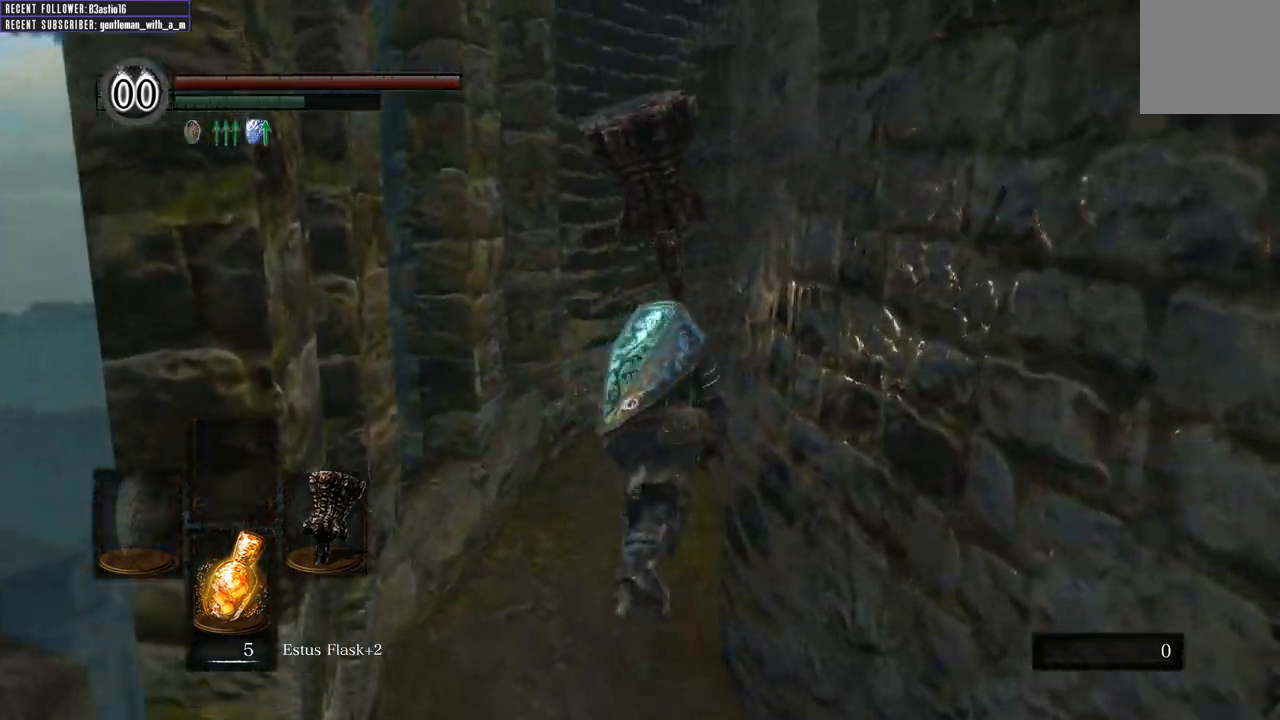
{"buttons": ["B"], "left_stick": "up", "right_stick": "center", "events": [[50, "right_stick", "center"], [250, "right_stick", "right"], [433, "right_stick", "center"]]}
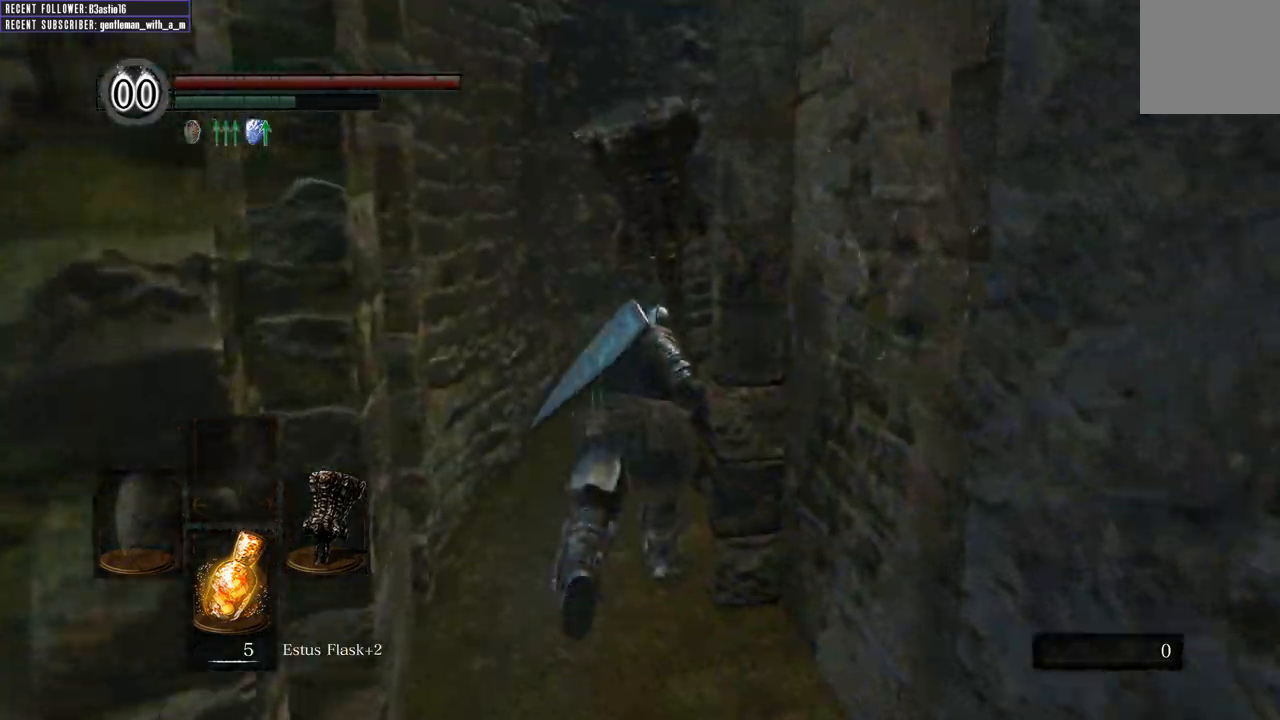
{"buttons": ["B"], "left_stick": "up", "right_stick": "center", "events": [[50, "right_stick", "right"], [233, "right_stick", "center"]]}
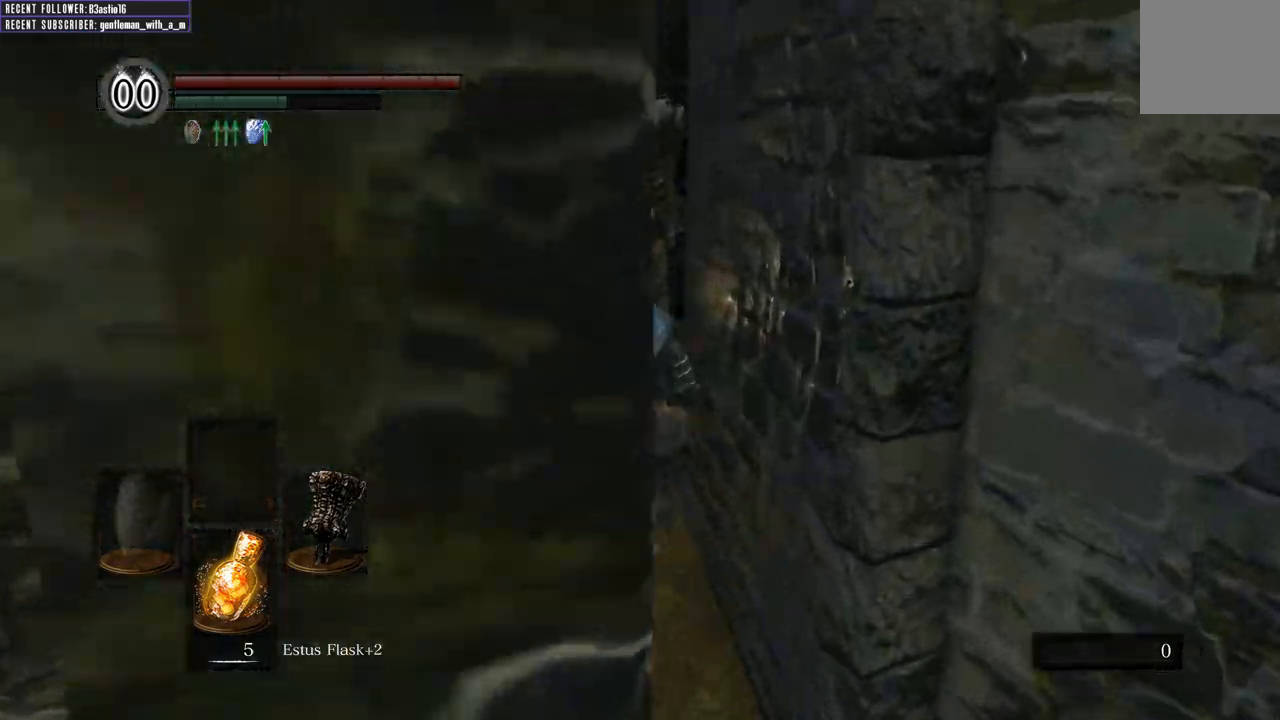
{"buttons": ["B"], "left_stick": "up", "right_stick": "right", "events": [[400, "right_stick", "right"]]}
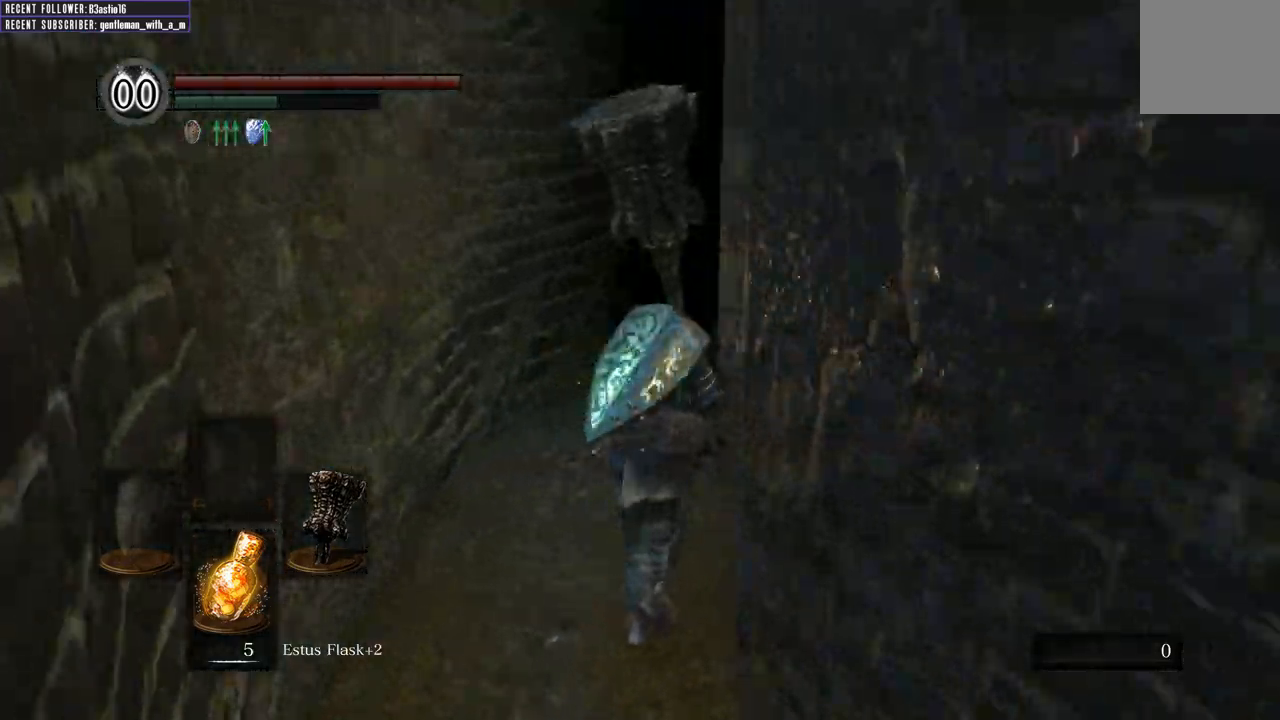
{"buttons": ["B"], "left_stick": "up", "right_stick": "center", "events": [[67, "right_stick", "center"]]}
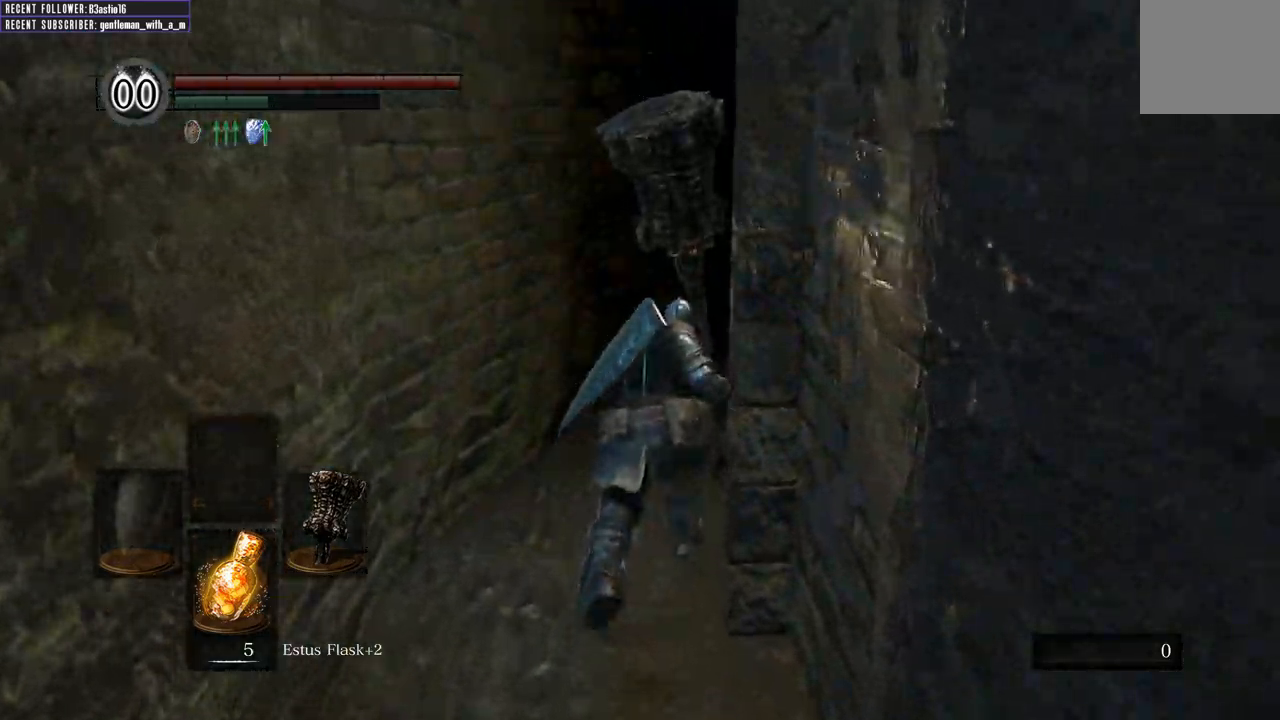
{"buttons": ["B"], "left_stick": "up-left", "right_stick": "center", "events": [[217, "right_stick", "up-right"], [350, "right_stick", "center"], [367, "left_stick", "up-left"]]}
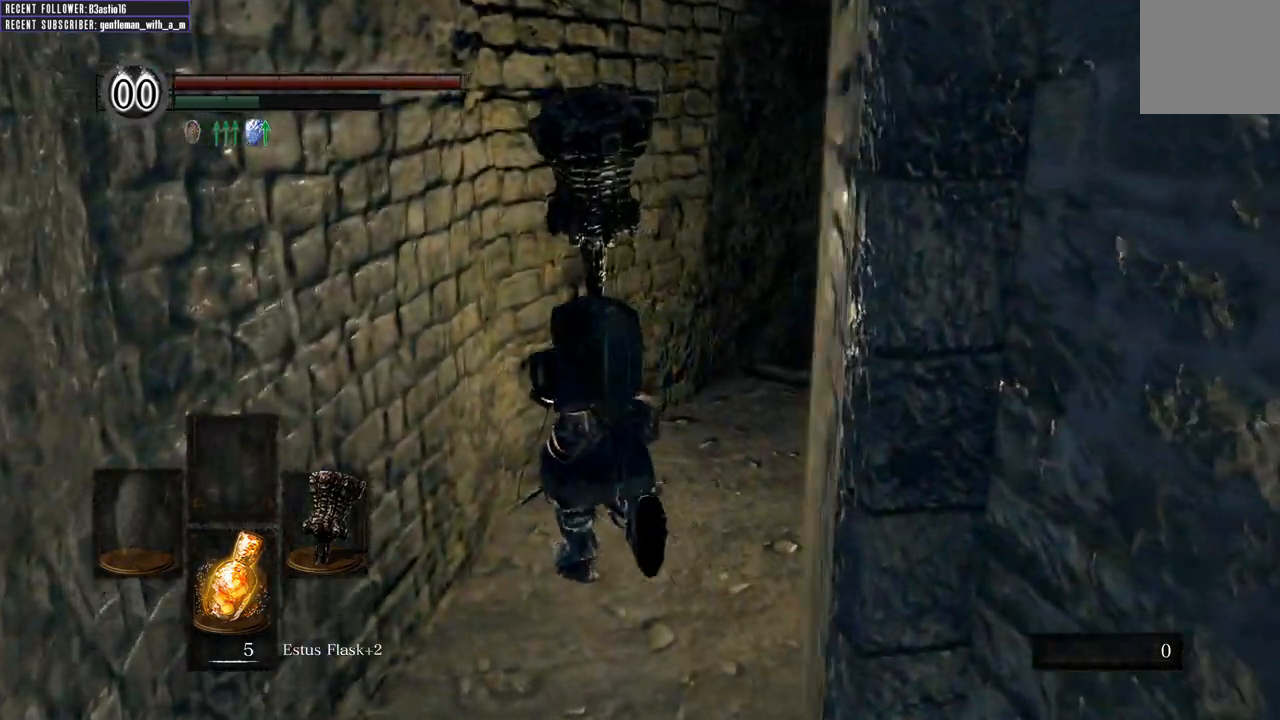
{"buttons": ["B"], "left_stick": "up", "right_stick": "center", "events": [[17, "left_stick", "up"], [33, "right_stick", "right"], [283, "right_stick", "center"]]}
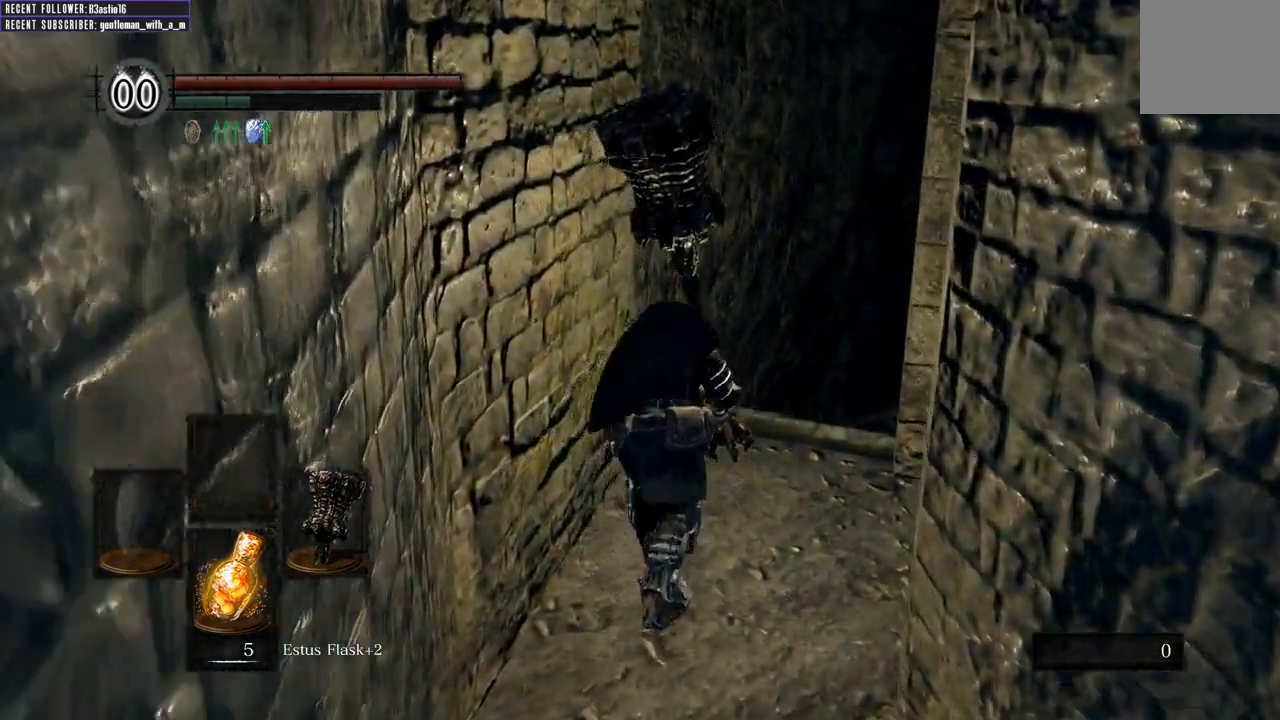
{"buttons": ["B"], "left_stick": "up", "right_stick": "center", "events": [[100, "right_stick", "right"], [400, "right_stick", "center"]]}
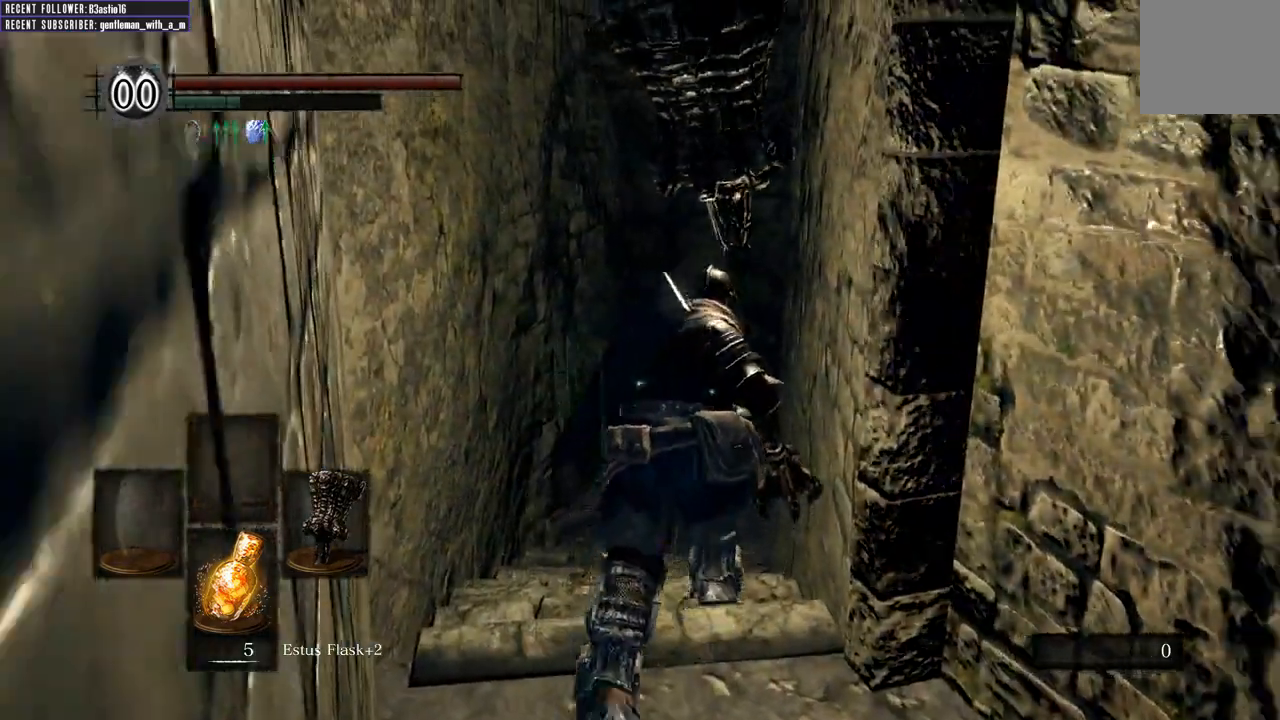
{"buttons": ["B"], "left_stick": "up", "right_stick": "right", "events": [[350, "right_stick", "right"]]}
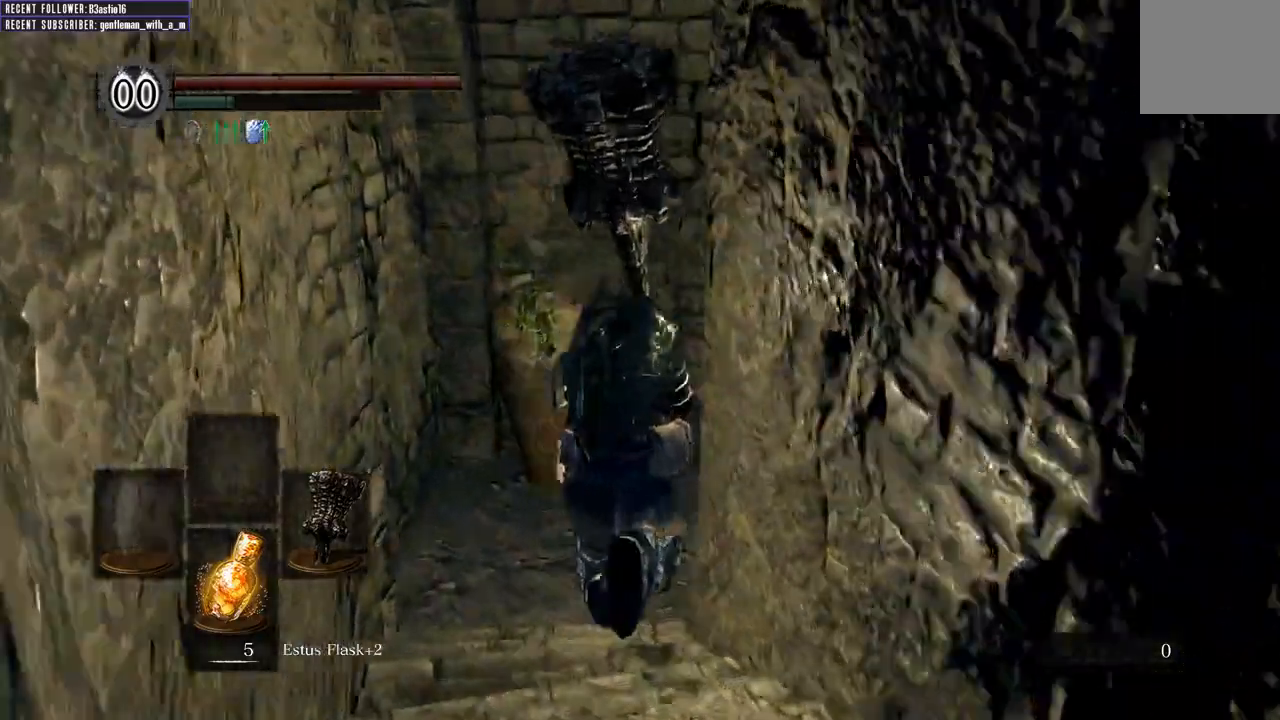
{"buttons": ["B"], "left_stick": "up", "right_stick": "right", "events": [[200, "left_stick", "up-left"], [433, "left_stick", "up"]]}
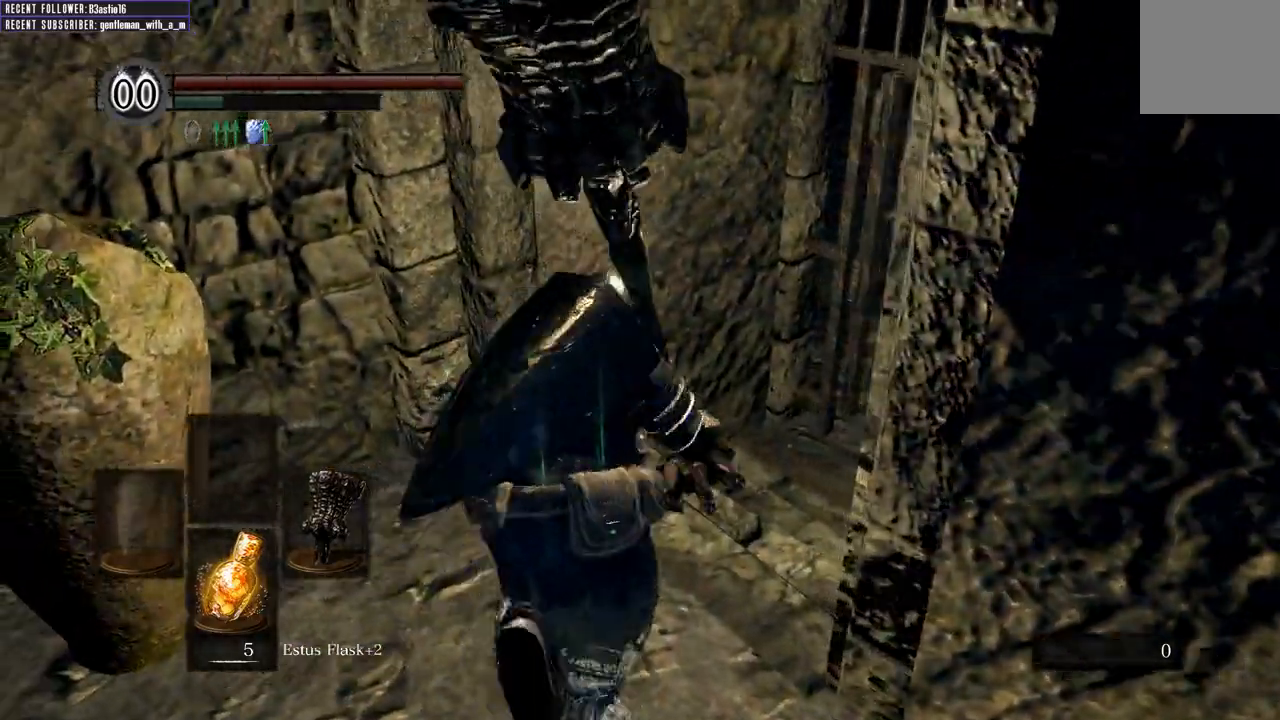
{"buttons": [], "left_stick": "up", "right_stick": "center", "events": [[300, "right_stick", "center"], [417, "B", "up"]]}
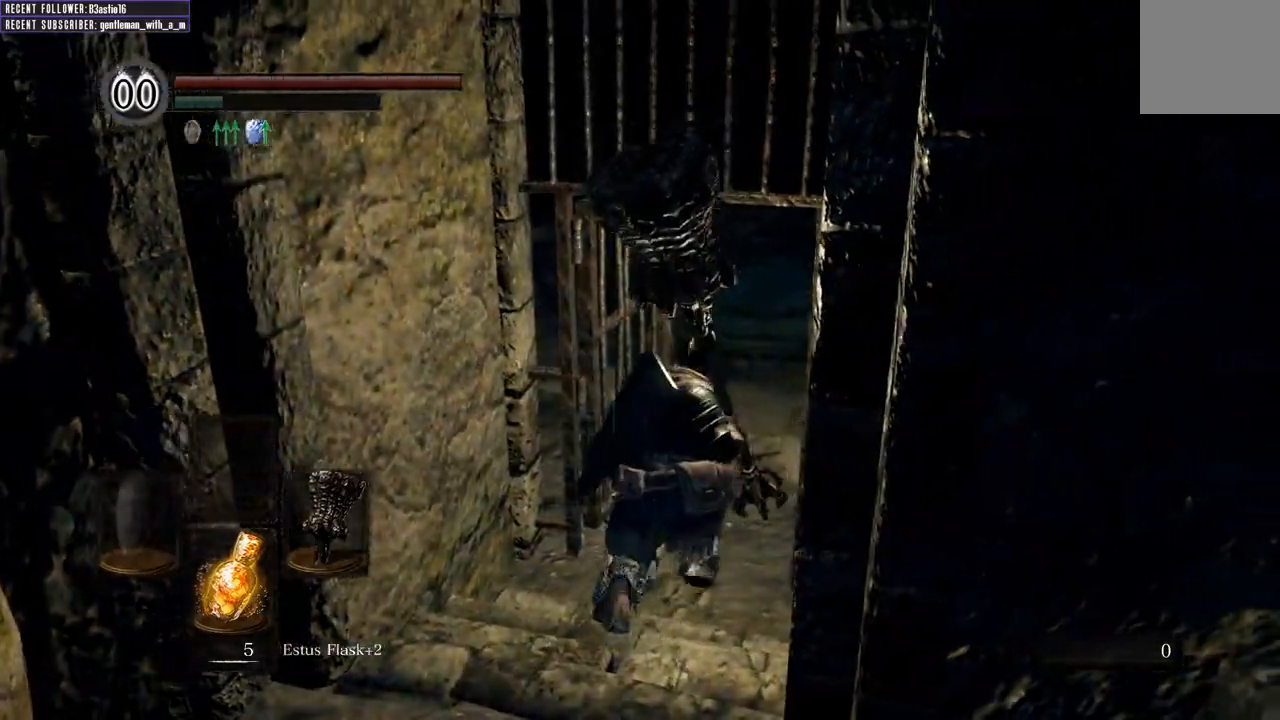
{"buttons": [], "left_stick": "up", "right_stick": "center", "events": []}
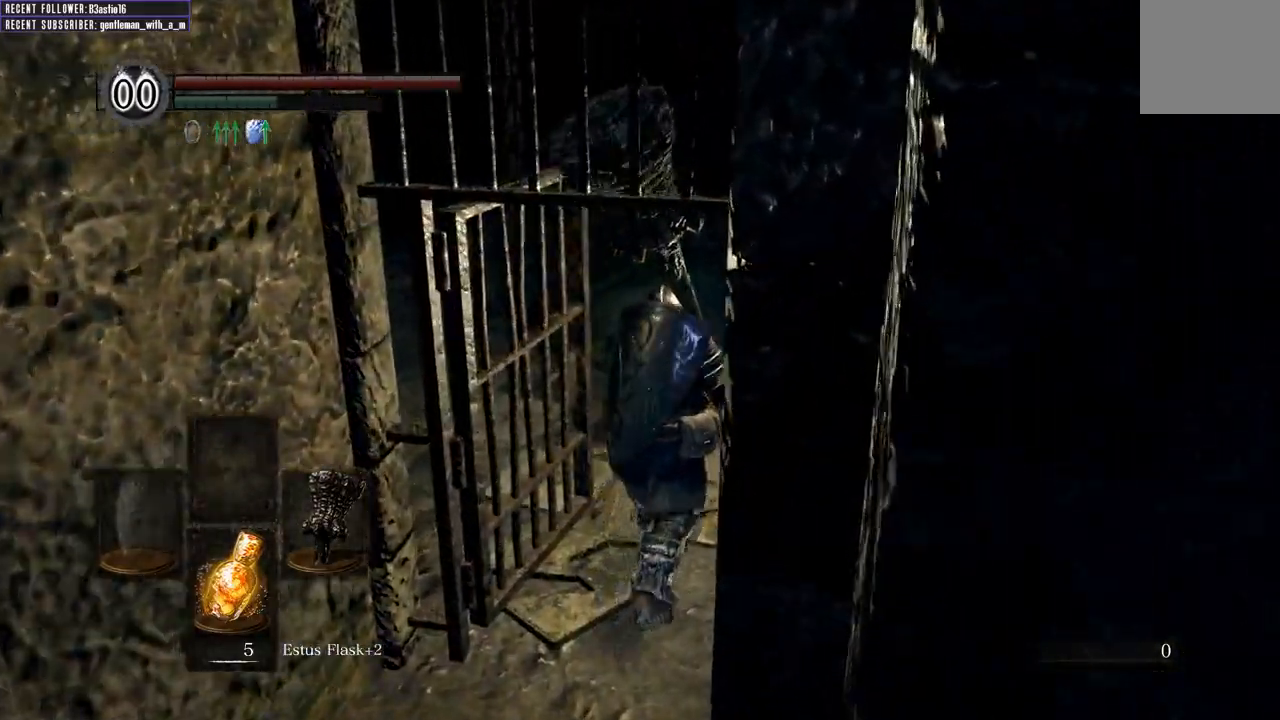
{"buttons": [], "left_stick": "up", "right_stick": "center", "events": []}
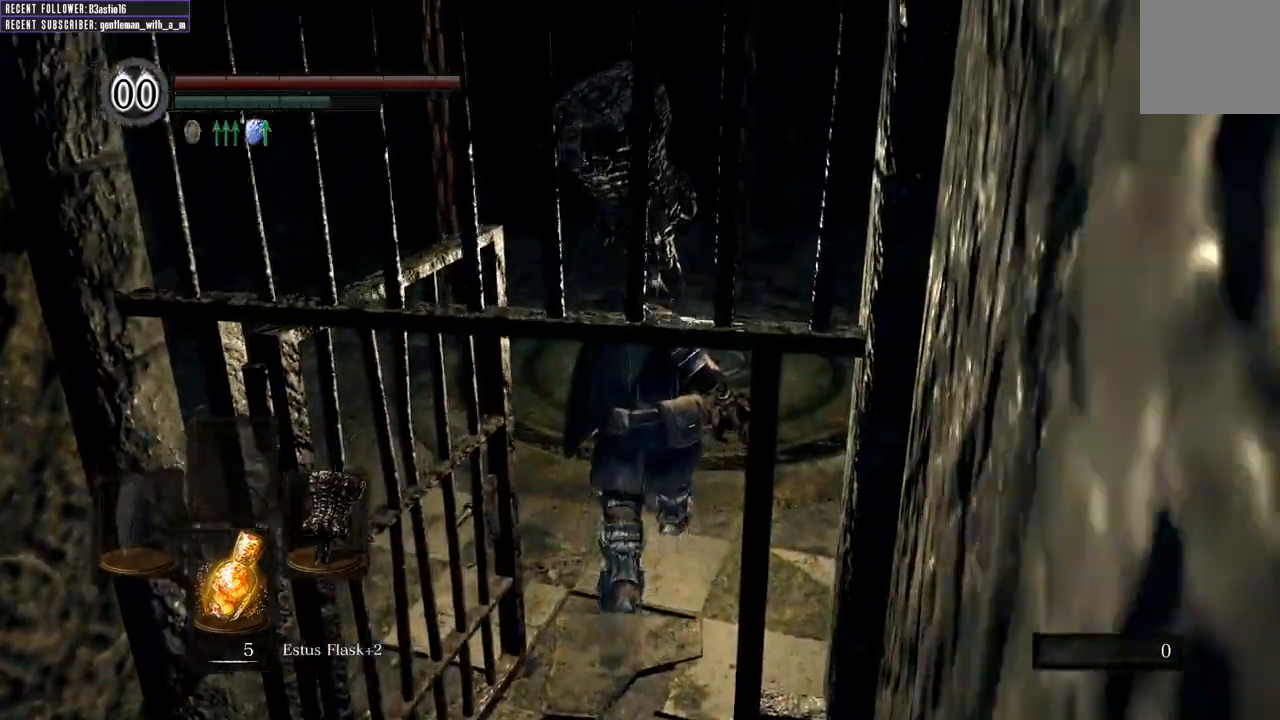
{"buttons": [], "left_stick": "up", "right_stick": "center", "events": []}
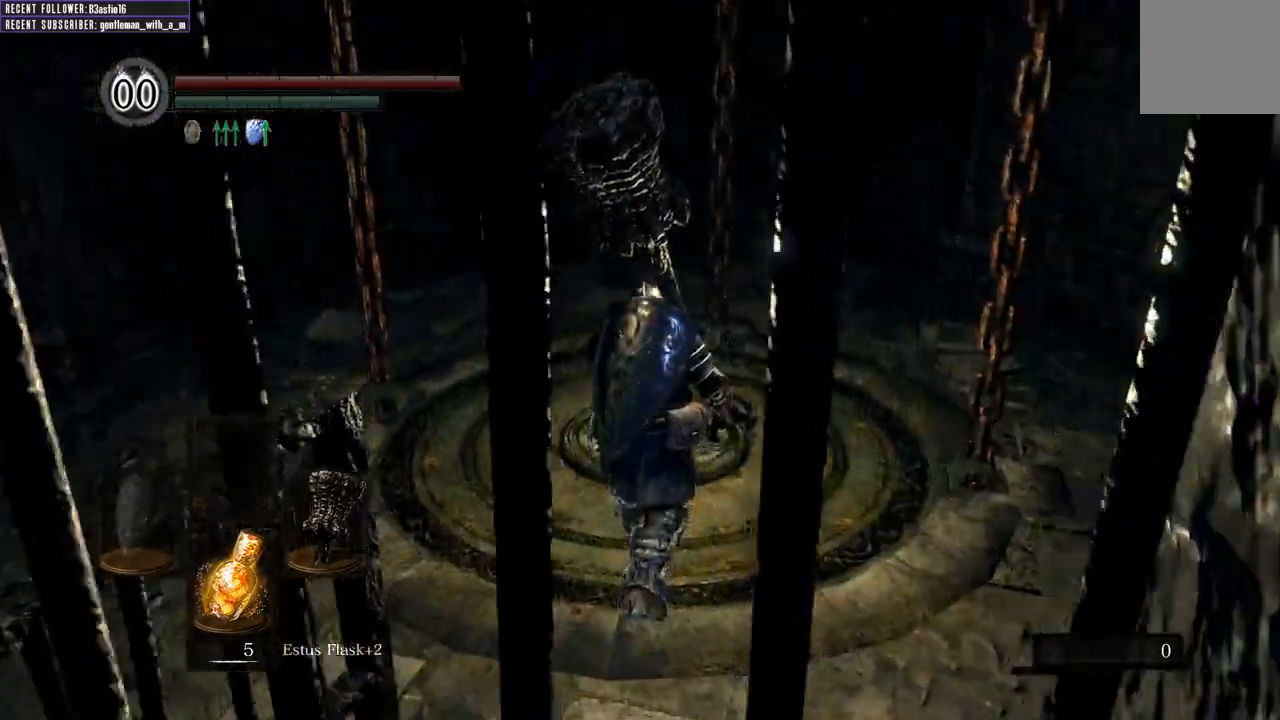
{"buttons": [], "left_stick": "up", "right_stick": "center", "events": [[67, "left_stick", "center"], [383, "left_stick", "up"]]}
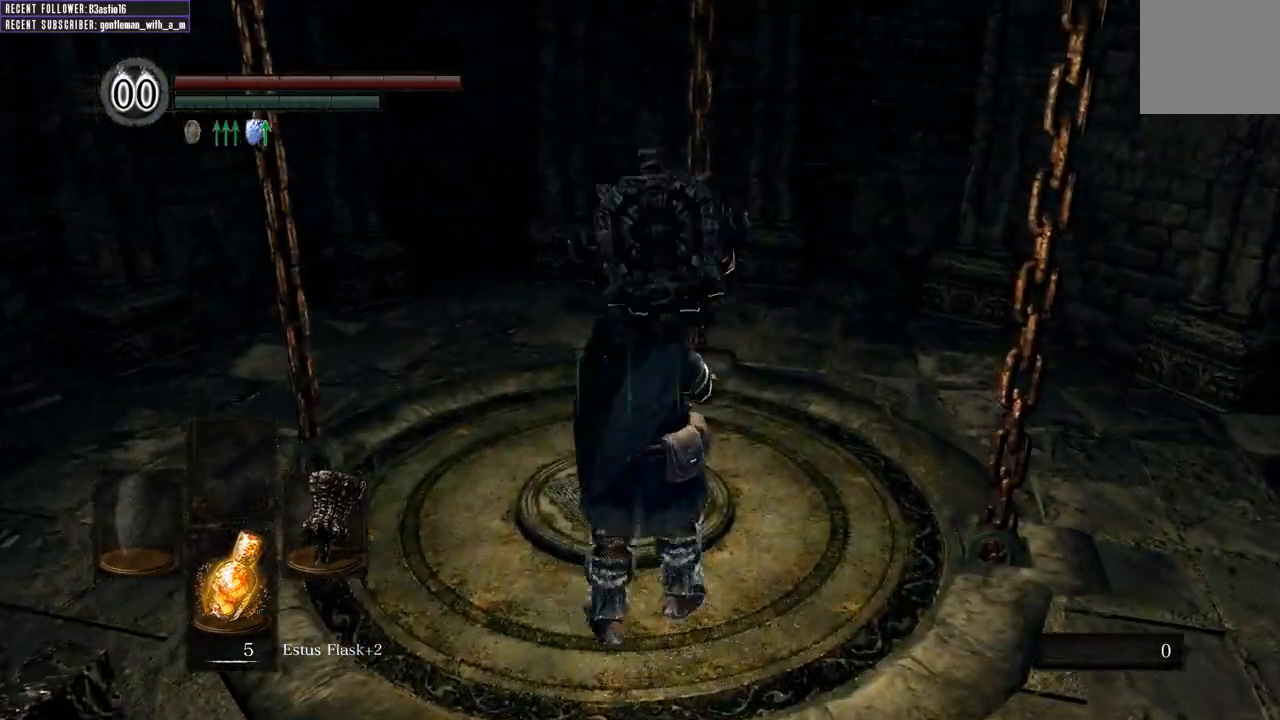
{"buttons": [], "left_stick": "center", "right_stick": "center", "events": [[67, "left_stick", "center"]]}
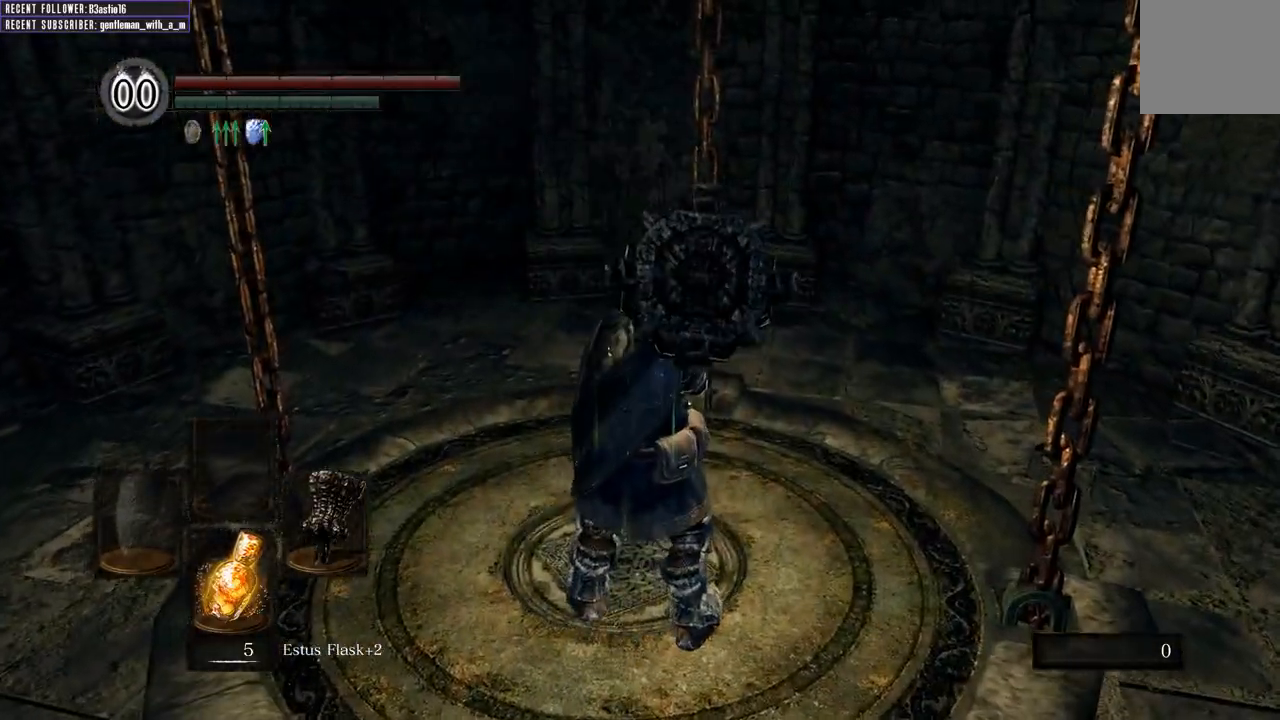
{"buttons": [], "left_stick": "center", "right_stick": "center", "events": []}
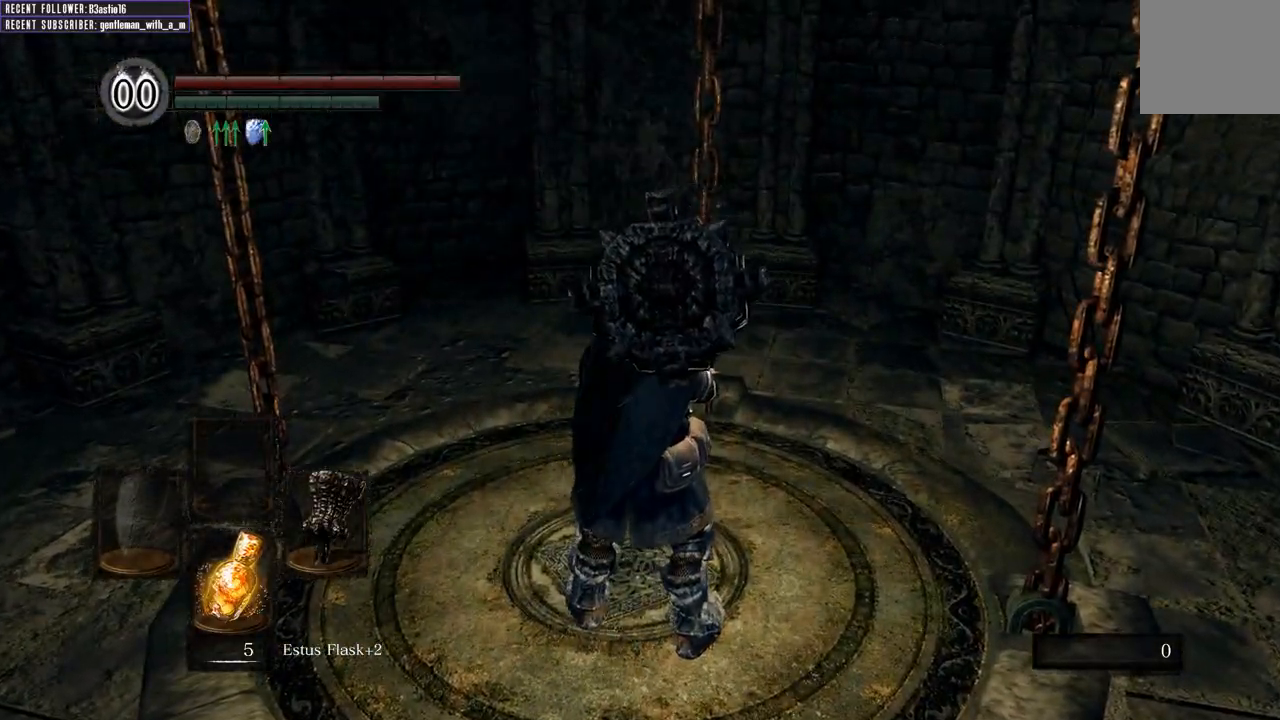
{"buttons": [], "left_stick": "center", "right_stick": "center", "events": []}
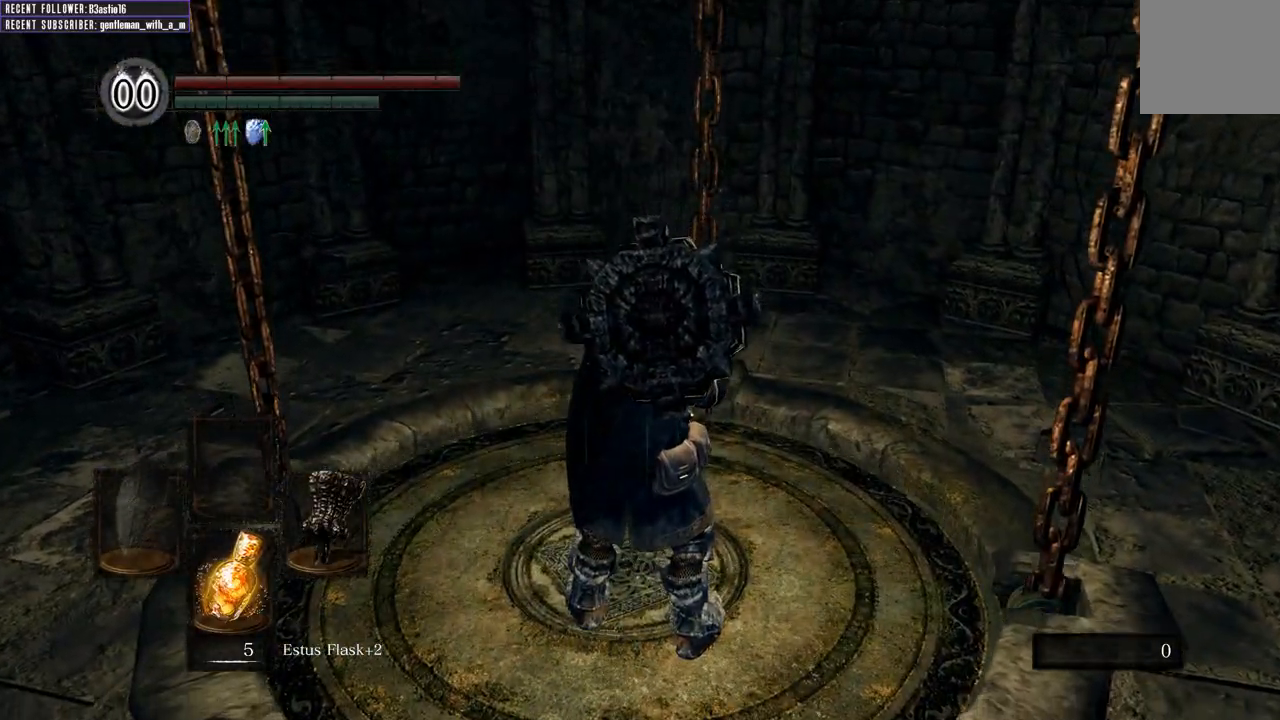
{"buttons": [], "left_stick": "up", "right_stick": "center", "events": [[417, "left_stick", "up"]]}
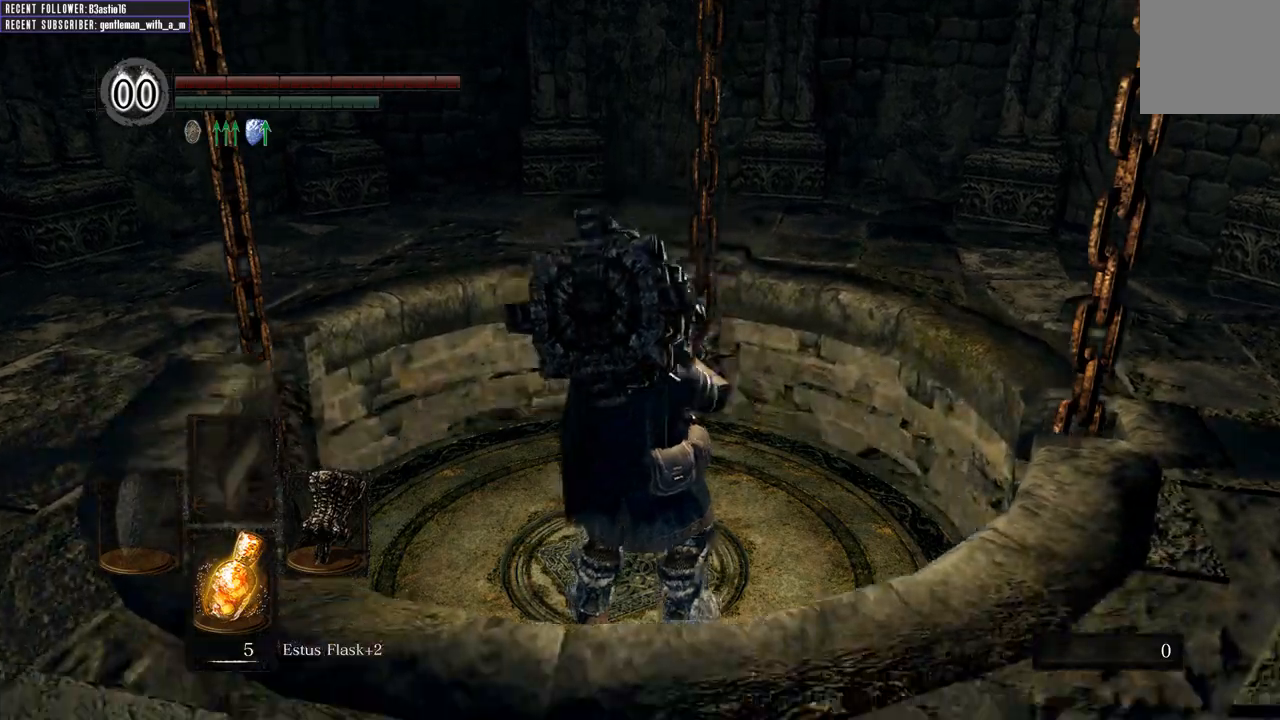
{"buttons": [], "left_stick": "center", "right_stick": "center", "events": [[100, "left_stick", "center"]]}
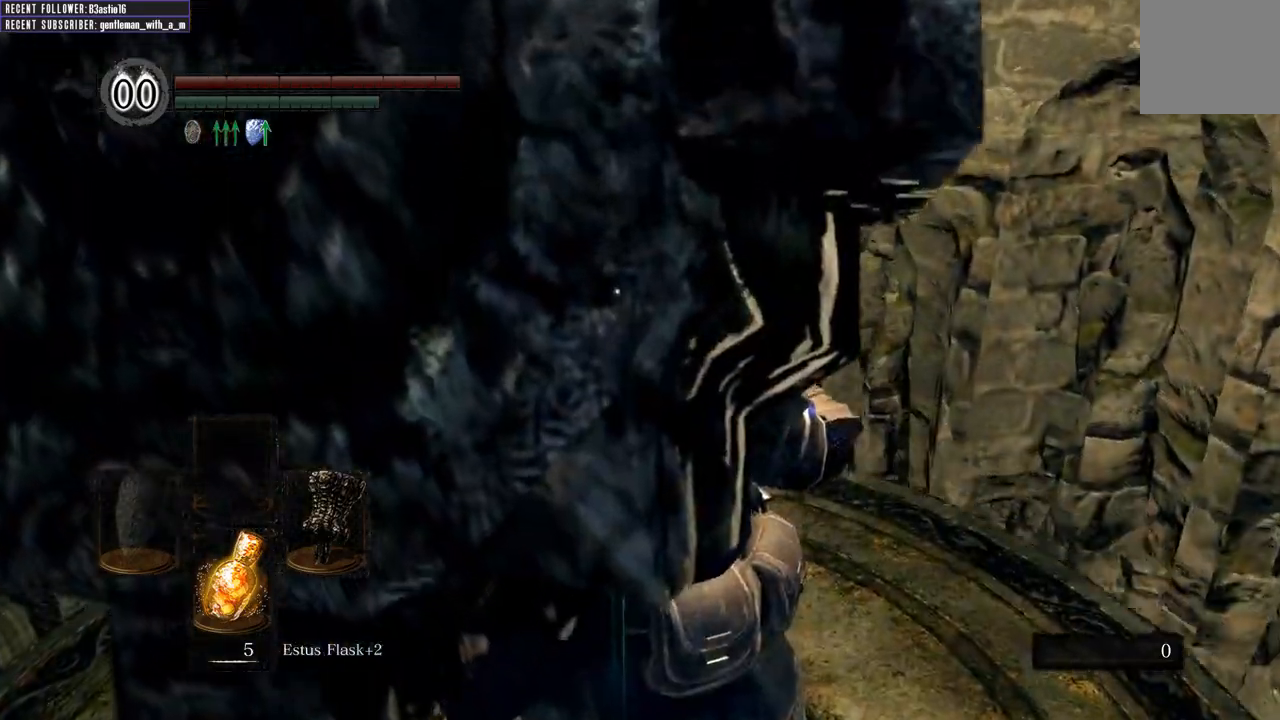
{"buttons": [], "left_stick": "center", "right_stick": "center", "events": []}
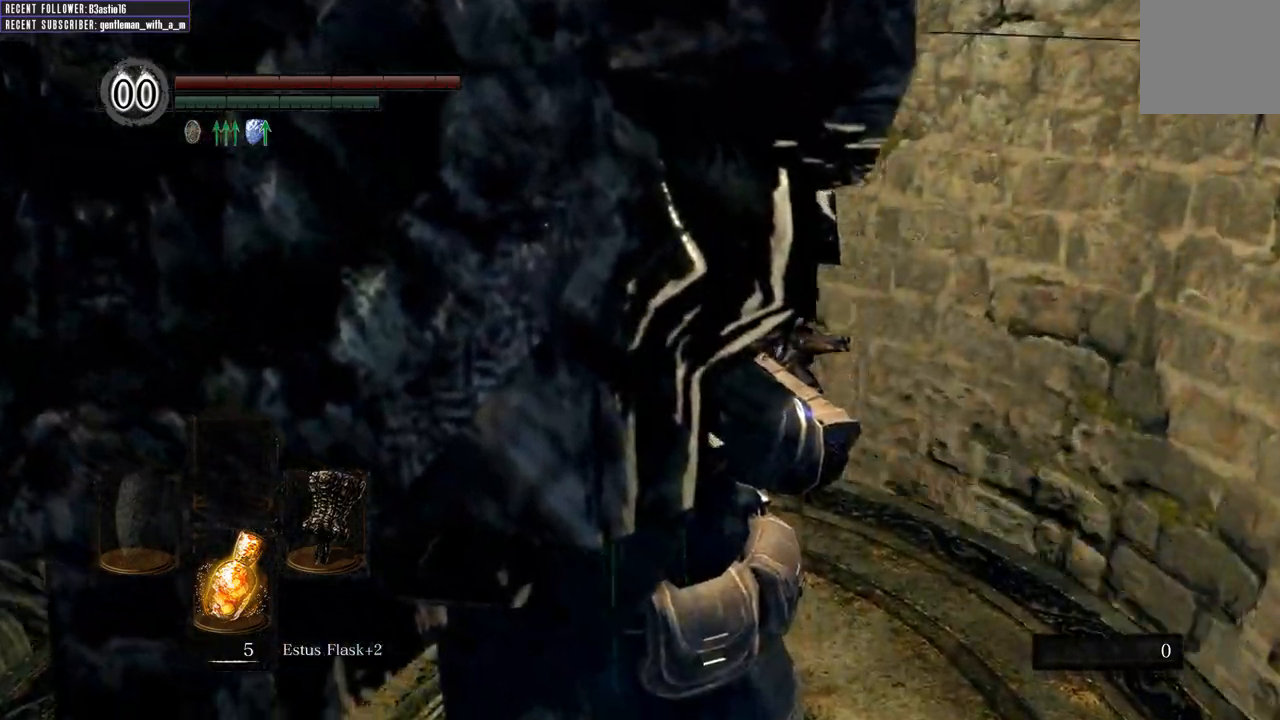
{"buttons": [], "left_stick": "center", "right_stick": "center", "events": []}
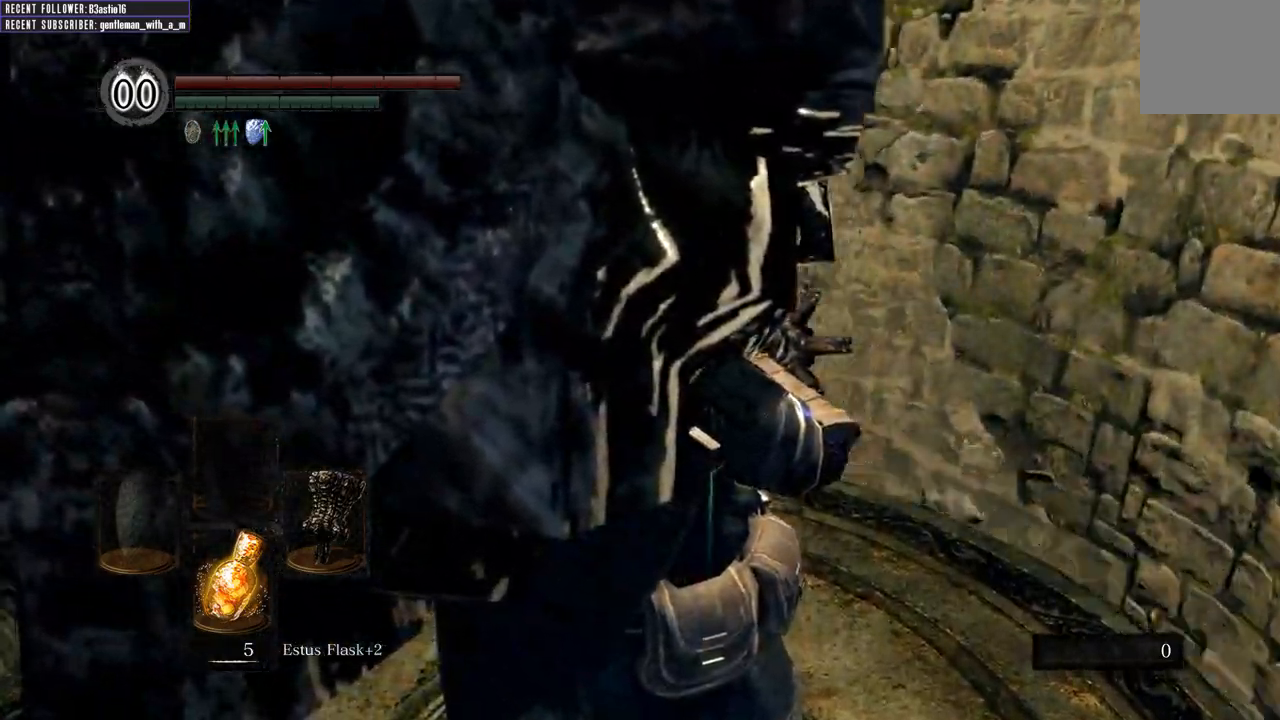
{"buttons": [], "left_stick": "center", "right_stick": "center", "events": []}
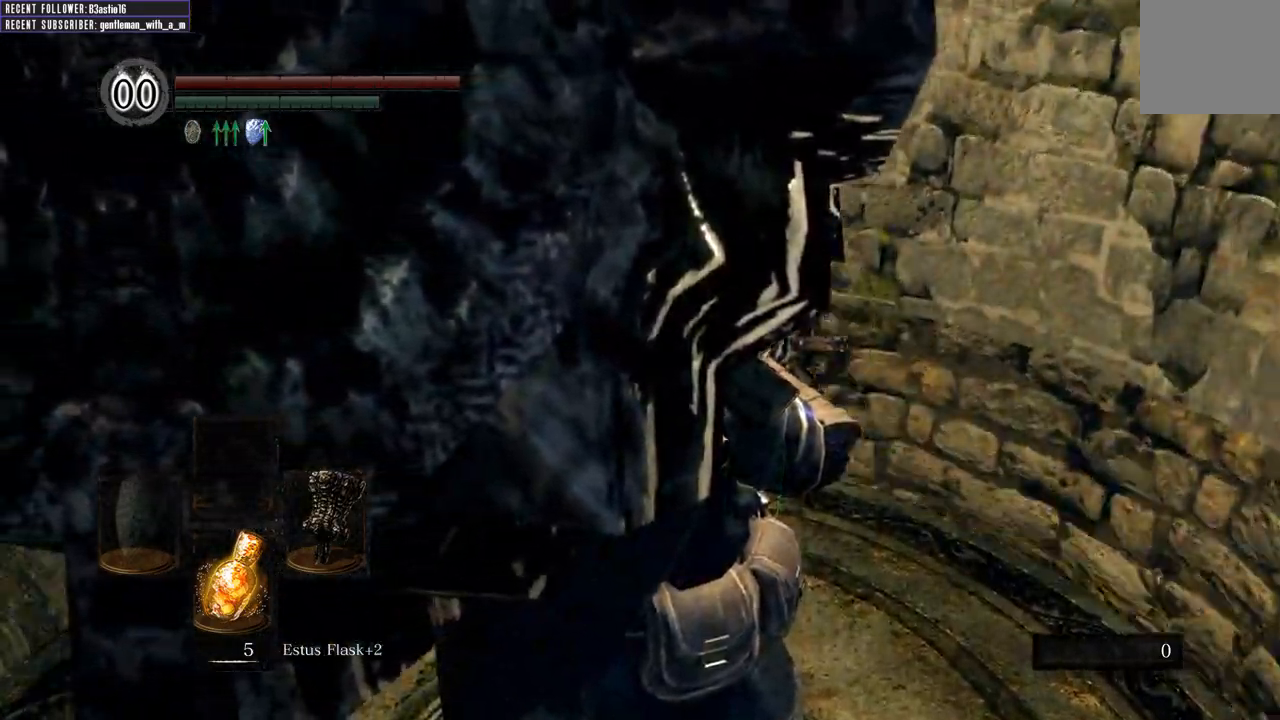
{"buttons": [], "left_stick": "center", "right_stick": "center", "events": []}
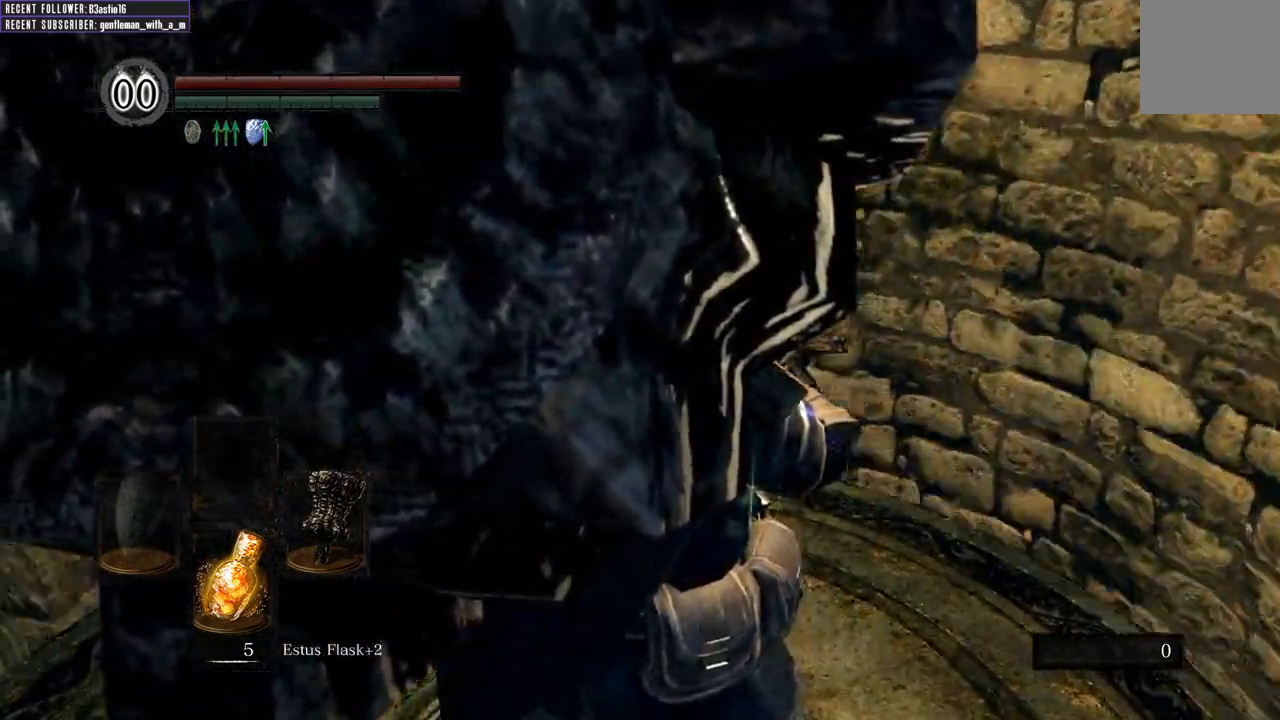
{"buttons": [], "left_stick": "center", "right_stick": "center", "events": []}
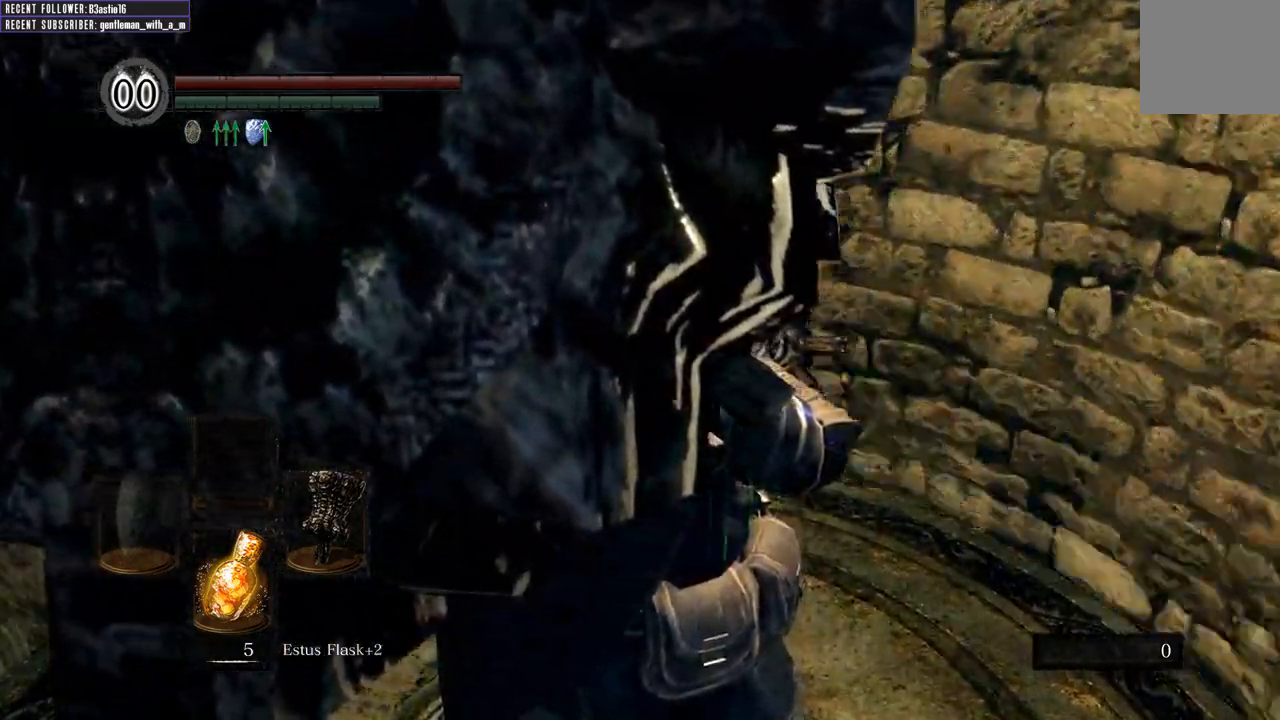
{"buttons": [], "left_stick": "center", "right_stick": "center", "events": [[200, "left_stick", "up"], [450, "left_stick", "center"]]}
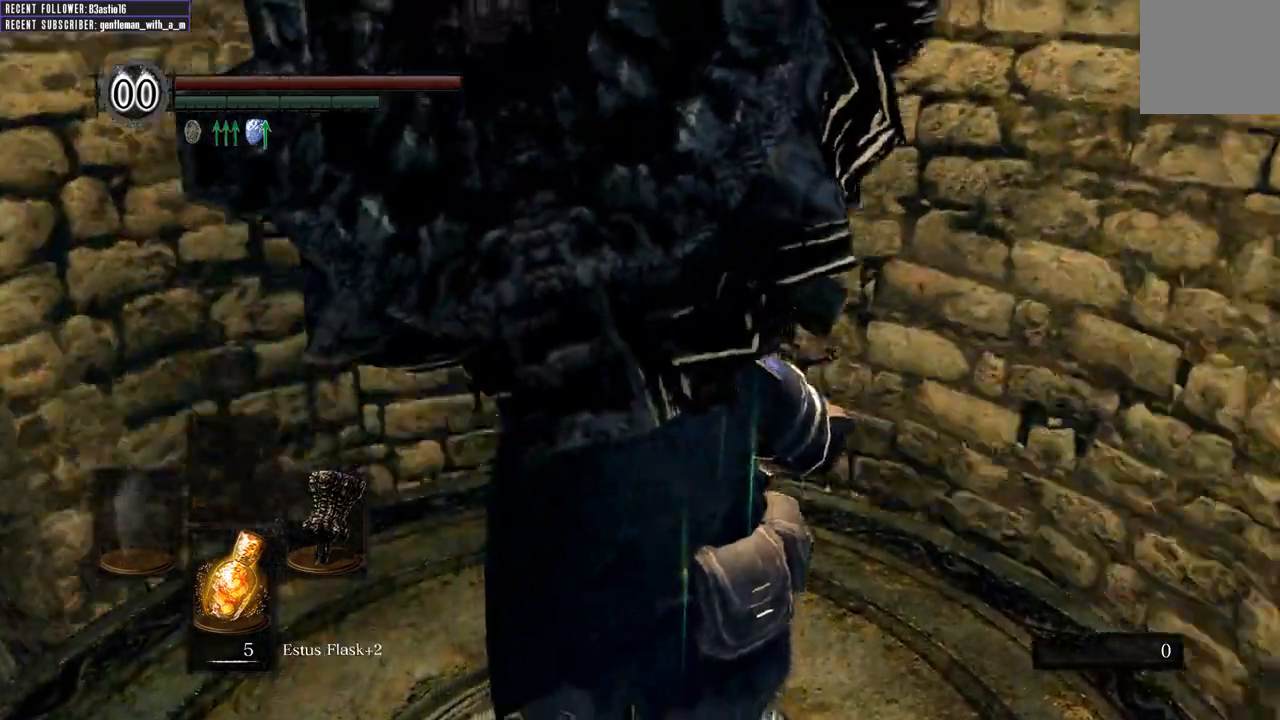
{"buttons": [], "left_stick": "center", "right_stick": "center", "events": [[200, "left_stick", "up"], [400, "left_stick", "center"]]}
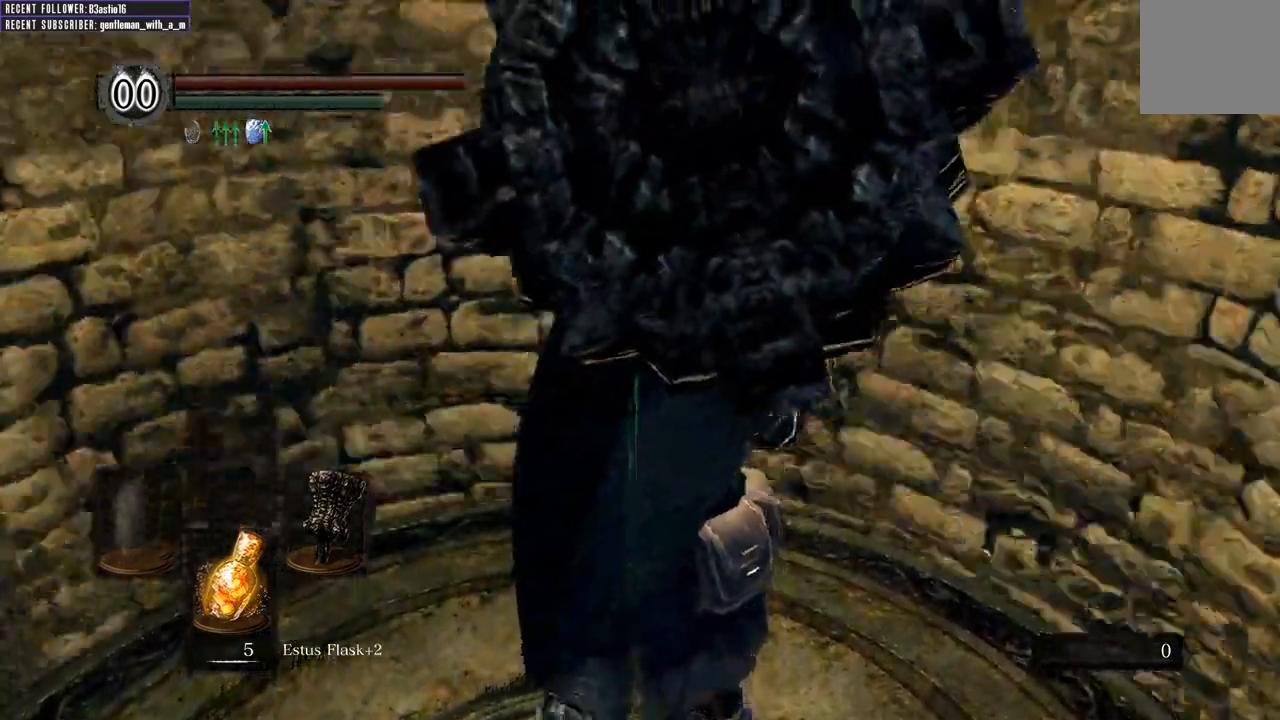
{"buttons": [], "left_stick": "up-right", "right_stick": "center", "events": [[300, "left_stick", "up-right"]]}
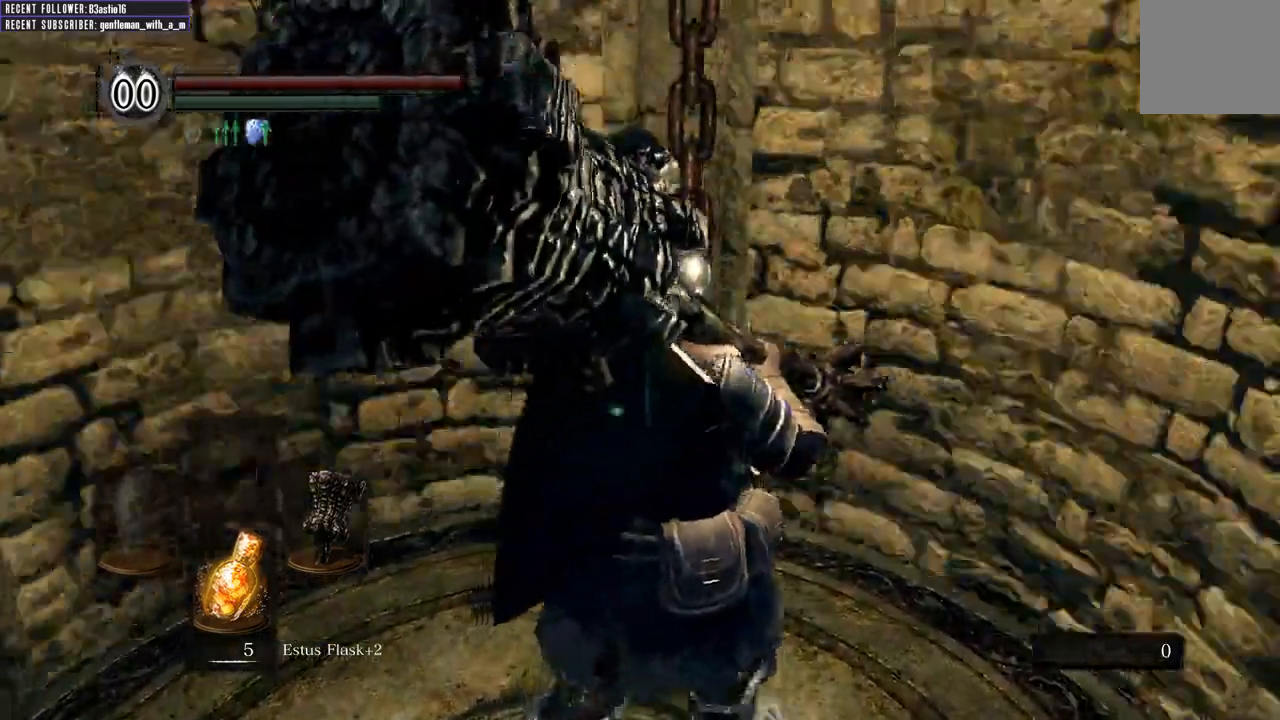
{"buttons": [], "left_stick": "center", "right_stick": "center", "events": [[117, "left_stick", "center"]]}
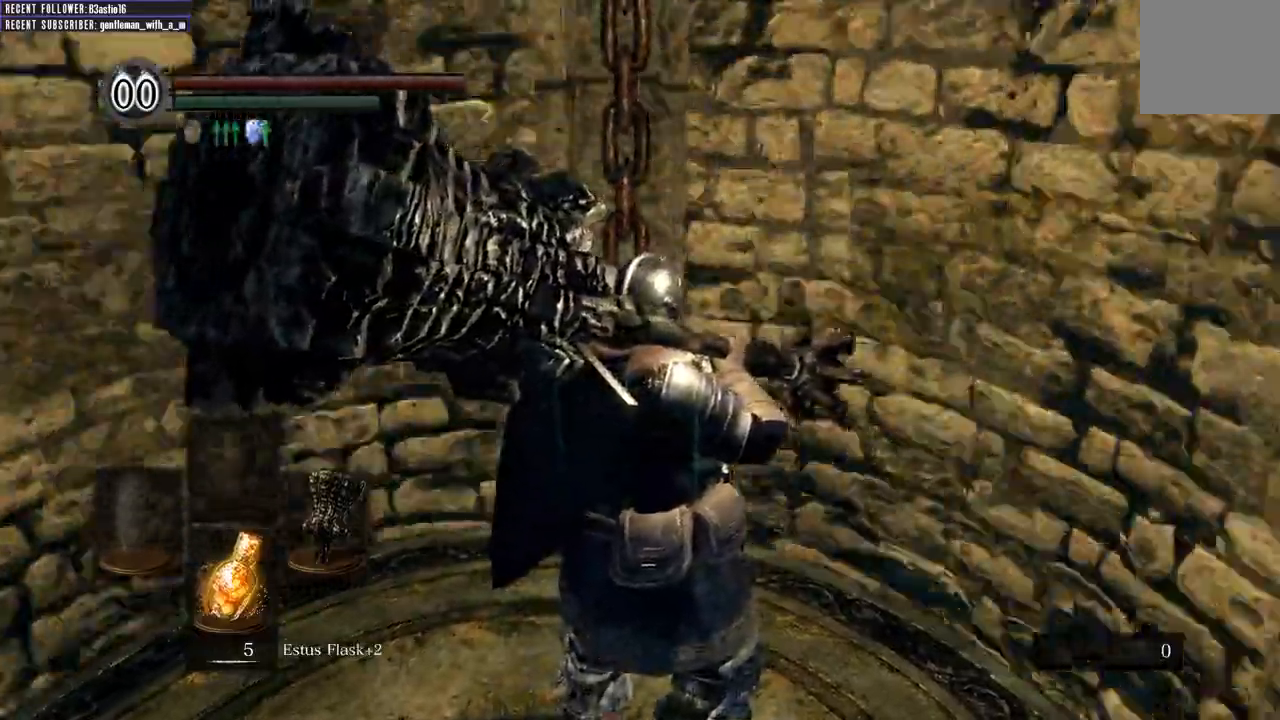
{"buttons": [], "left_stick": "center", "right_stick": "center", "events": []}
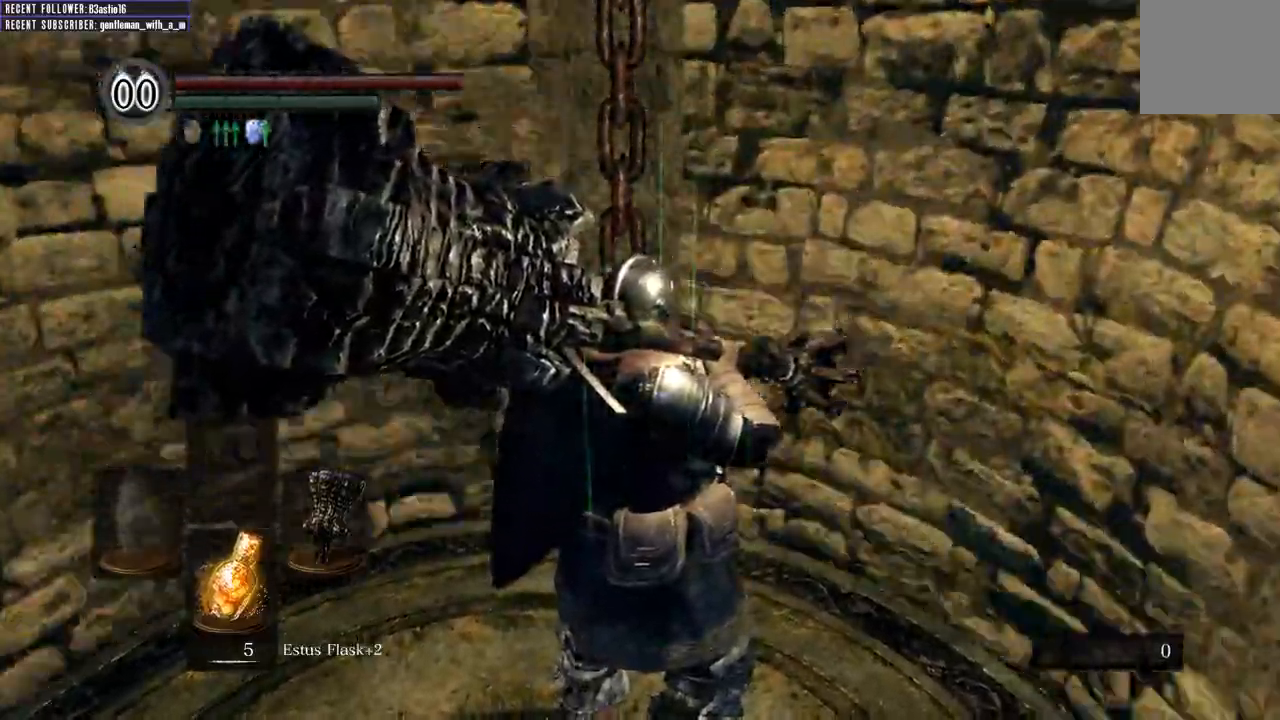
{"buttons": [], "left_stick": "center", "right_stick": "center", "events": []}